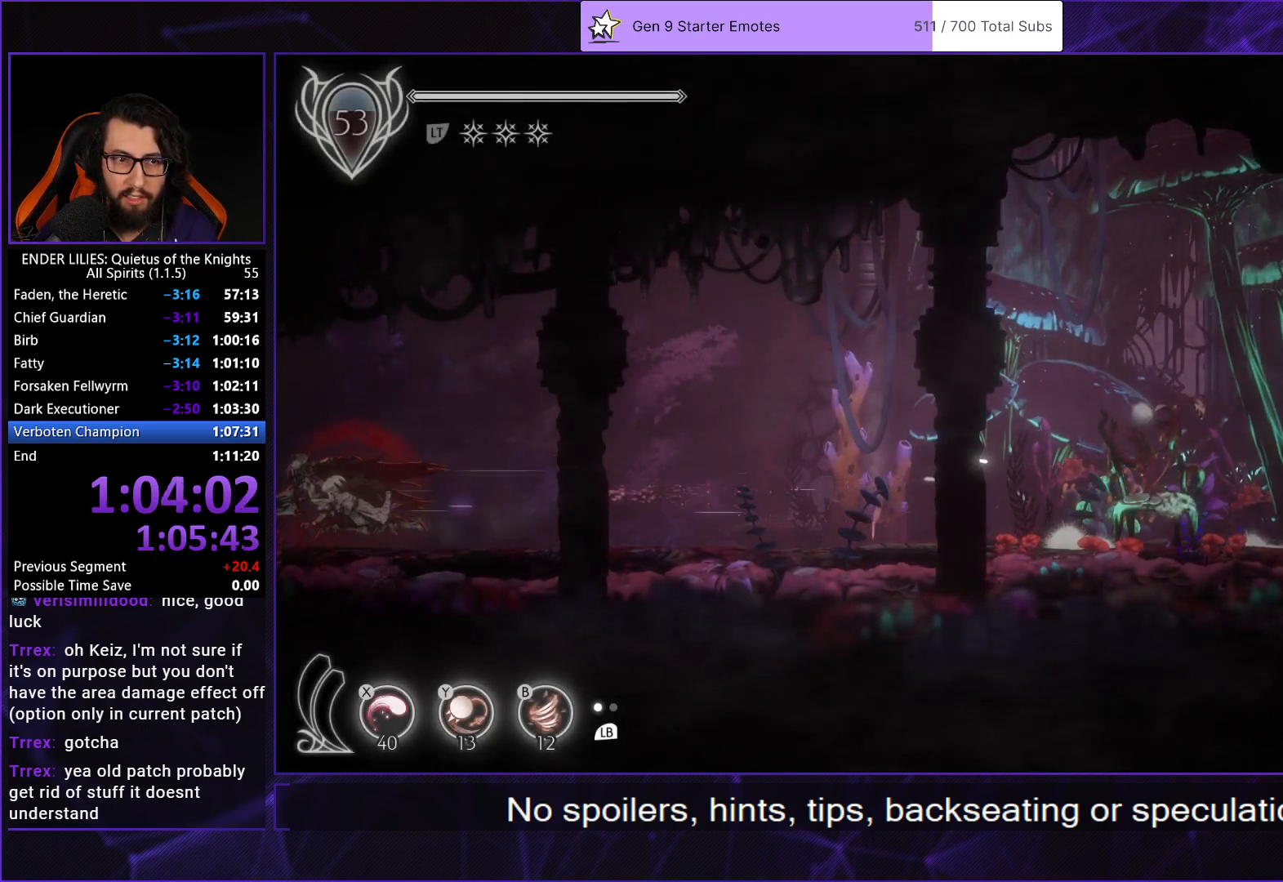
Gameplay with a controller (Xbox layout); each line is a JSON object with the inputs held at the frame after it. "events" lists button and stick changes between this image and that frame as [ms after this image, input, new state], when the widget could be followed in between. Not read: L2 L3 R1 R3.
{"buttons": ["R2", "DPAD_LEFT"], "left_stick": "center", "right_stick": "center", "events": []}
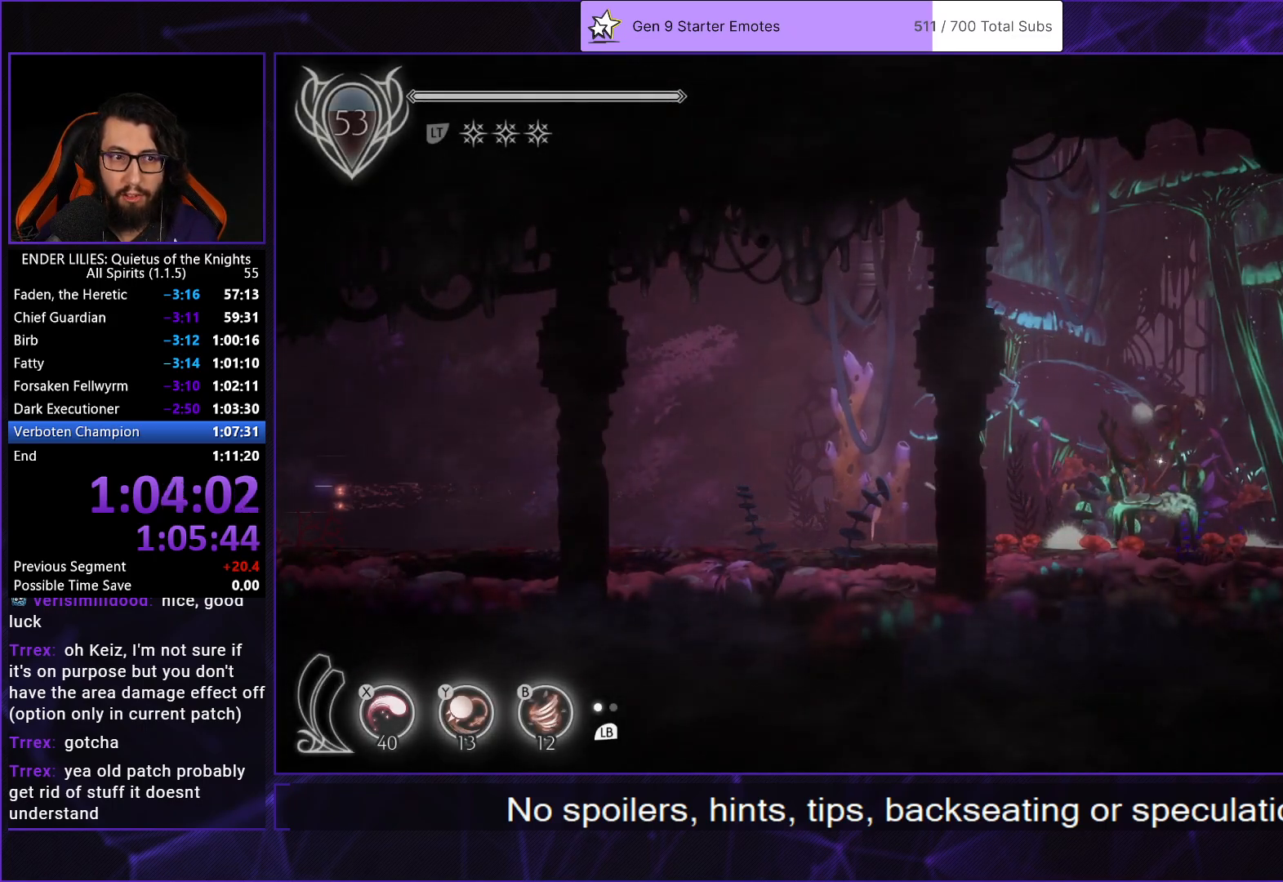
{"buttons": ["DPAD_LEFT"], "left_stick": "center", "right_stick": "center", "events": [[467, "R2", "up"]]}
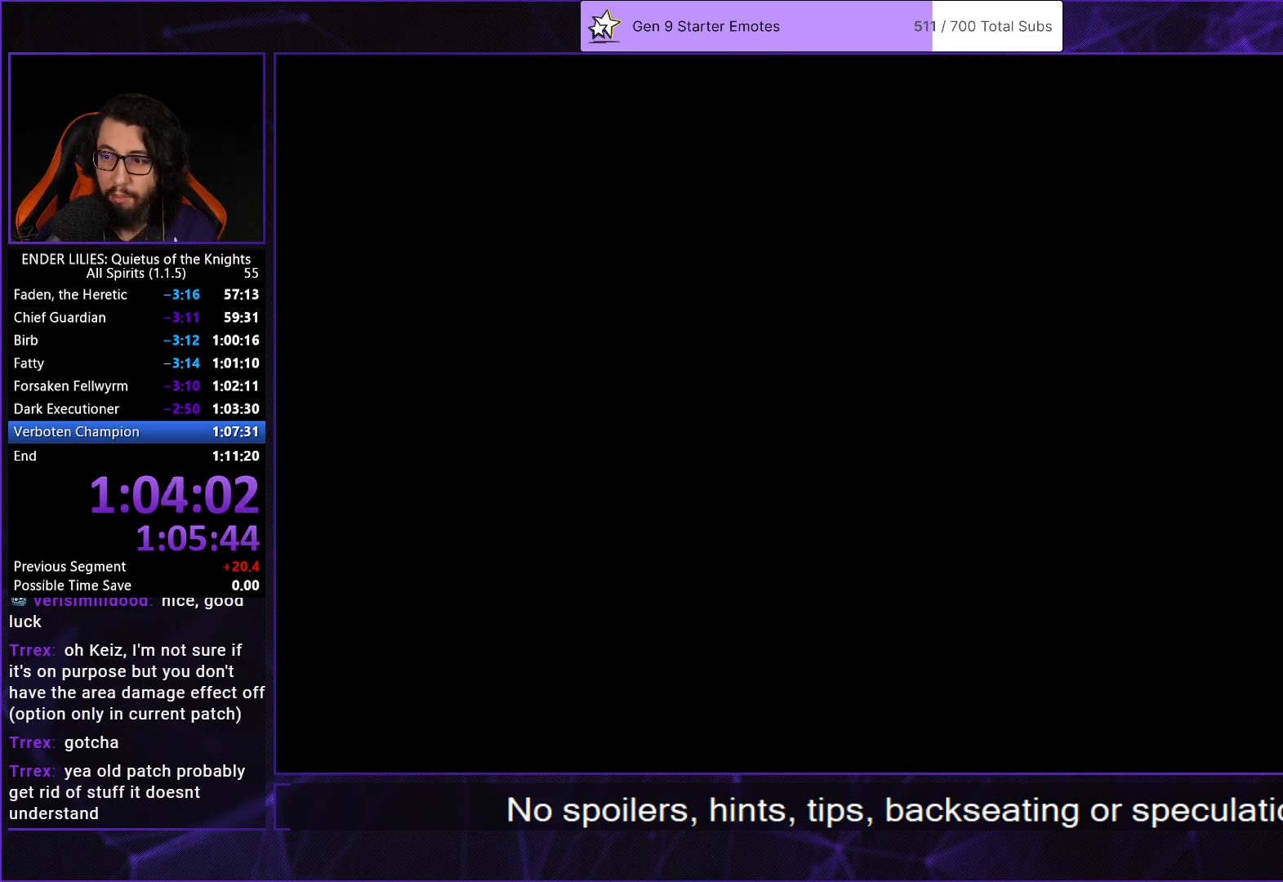
{"buttons": ["R2", "DPAD_LEFT"], "left_stick": "center", "right_stick": "center", "events": [[233, "R2", "down"]]}
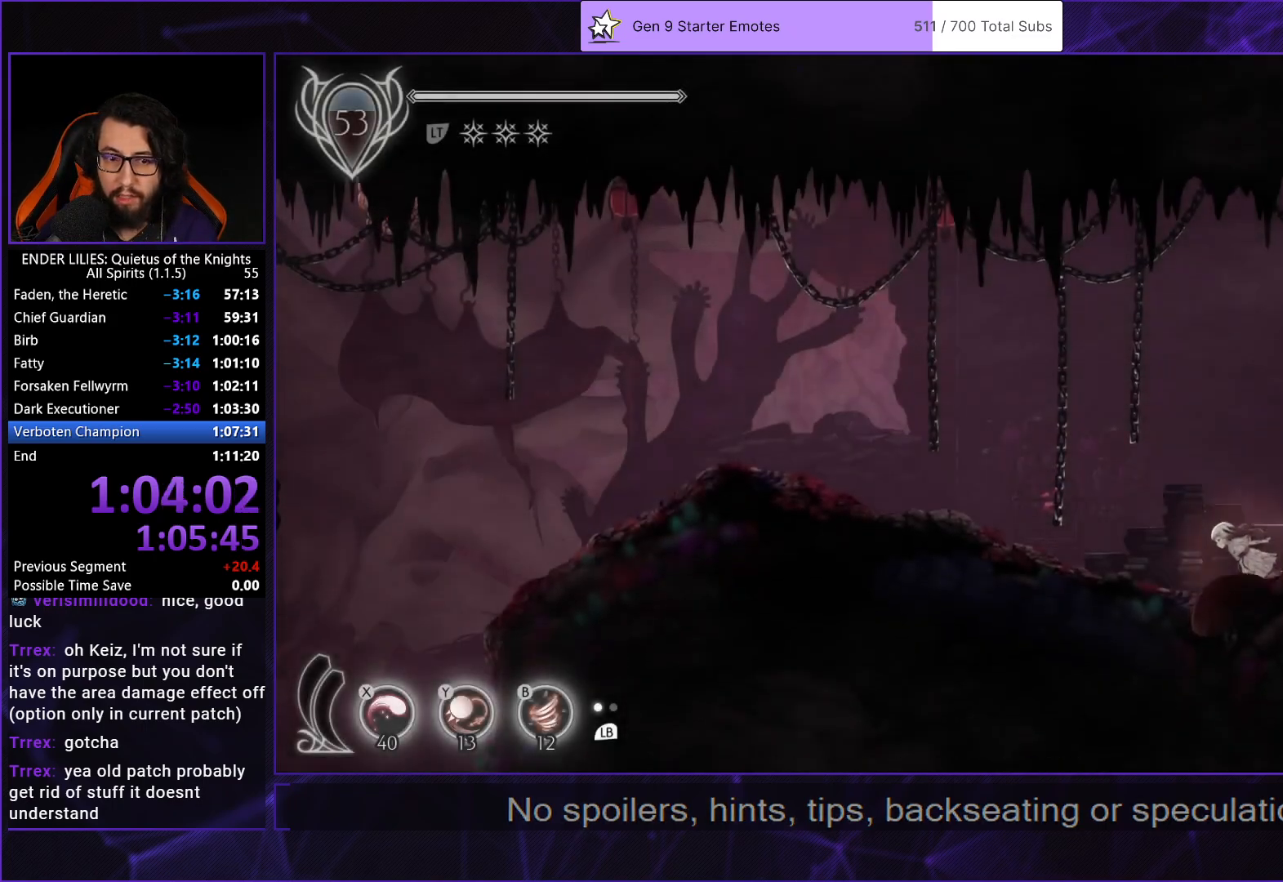
{"buttons": ["R2", "DPAD_LEFT"], "left_stick": "center", "right_stick": "center", "events": []}
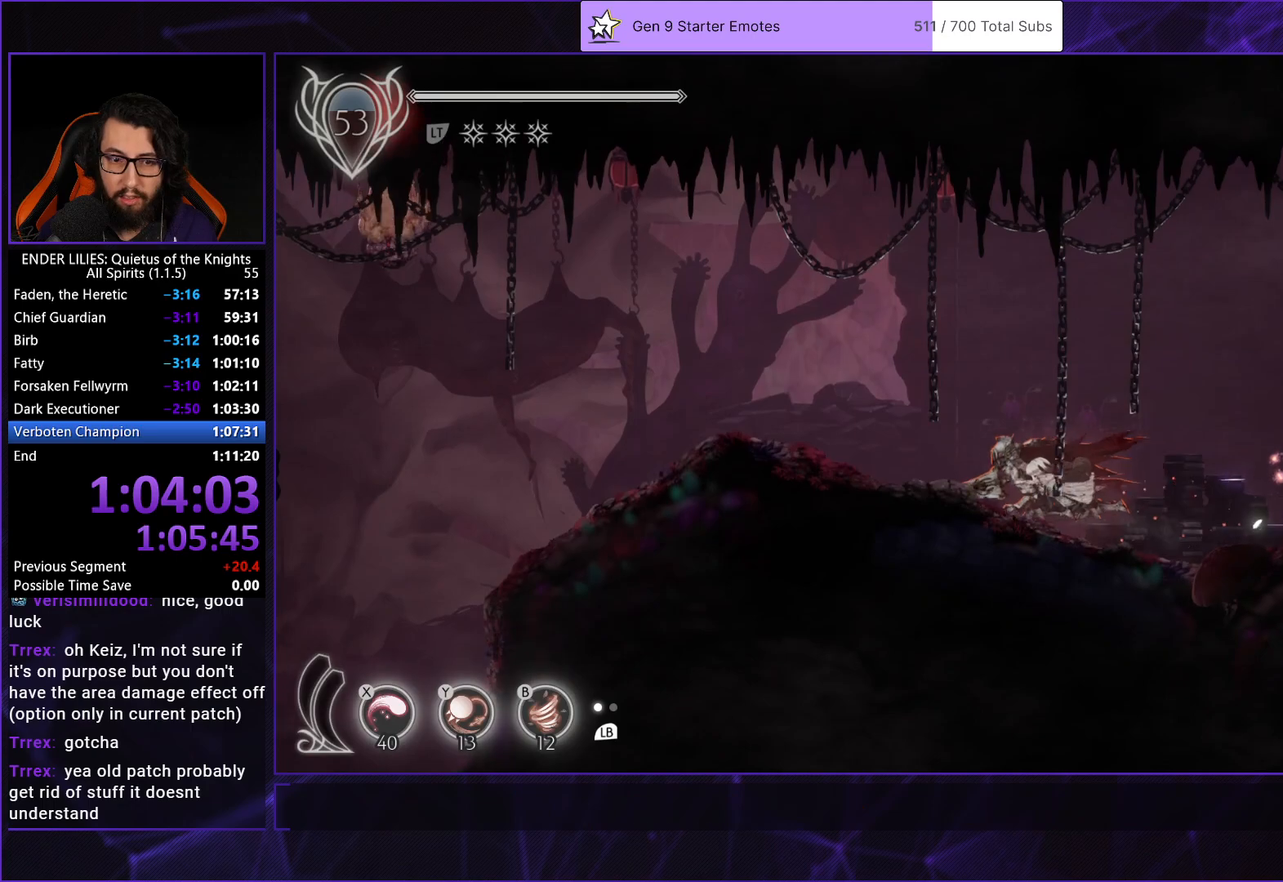
{"buttons": ["R2", "DPAD_LEFT"], "left_stick": "center", "right_stick": "center", "events": []}
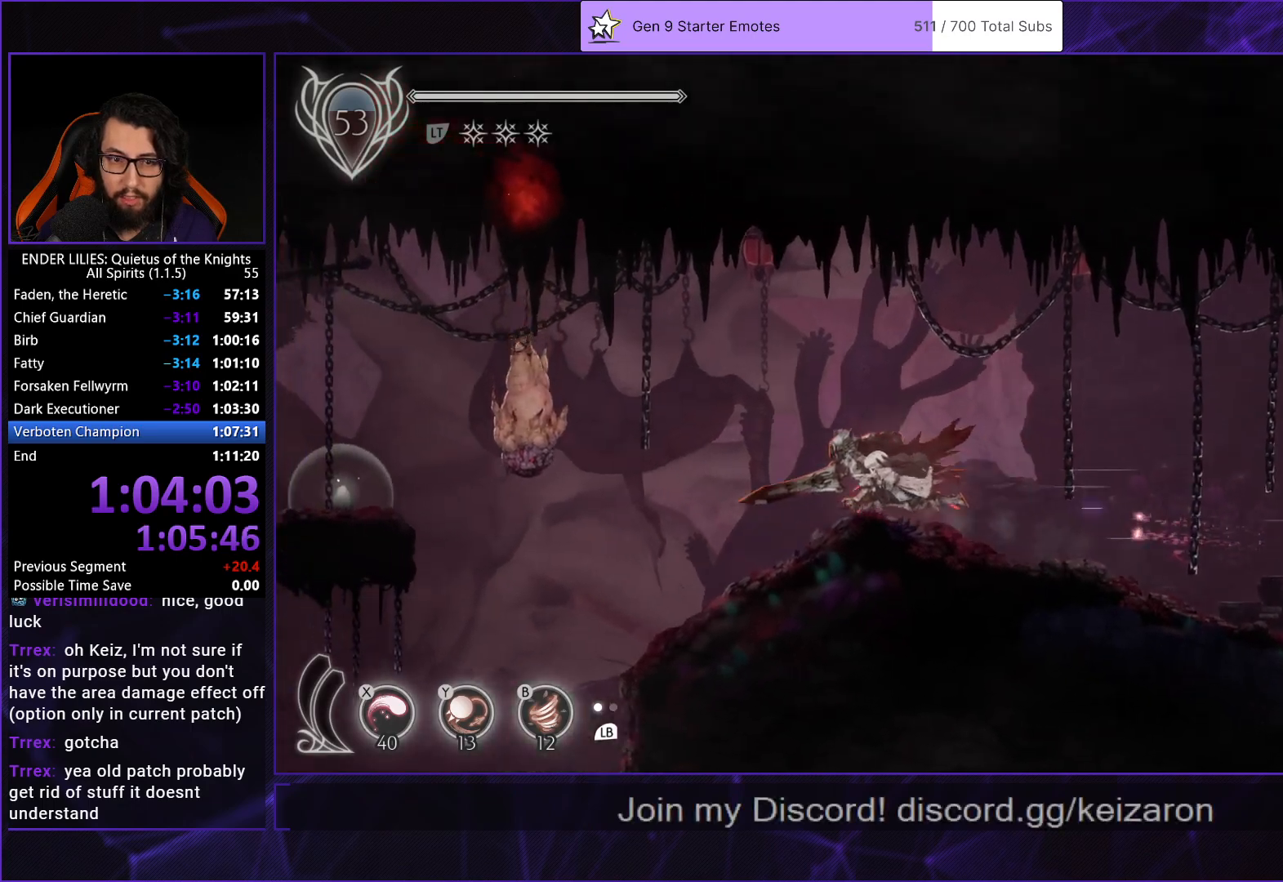
{"buttons": ["A", "DPAD_LEFT"], "left_stick": "center", "right_stick": "center", "events": [[283, "B", "down"], [283, "Y", "down"], [300, "R2", "up"], [333, "Y", "up"], [417, "B", "up"], [483, "A", "down"]]}
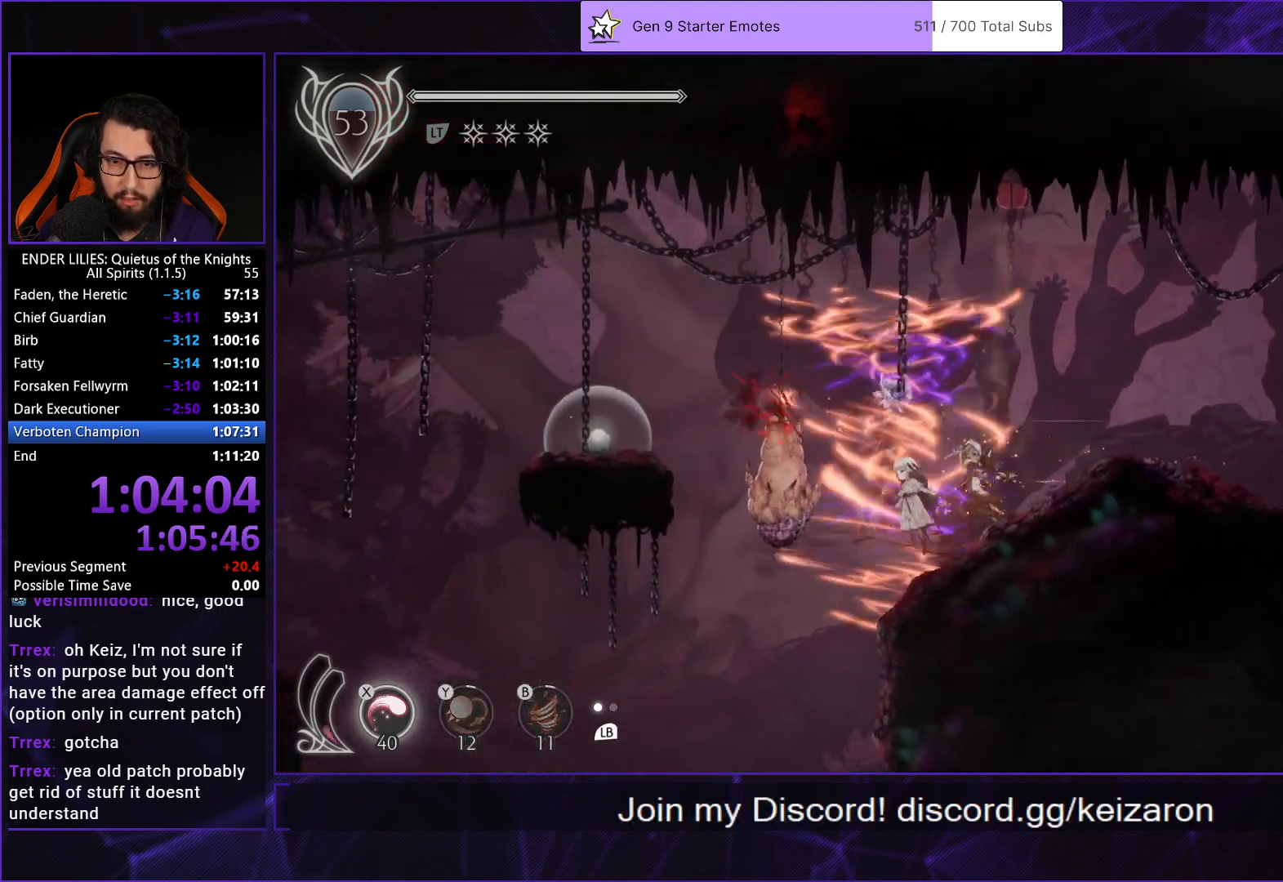
{"buttons": ["DPAD_LEFT"], "left_stick": "center", "right_stick": "center", "events": [[83, "A", "up"], [150, "A", "down"], [383, "A", "up"]]}
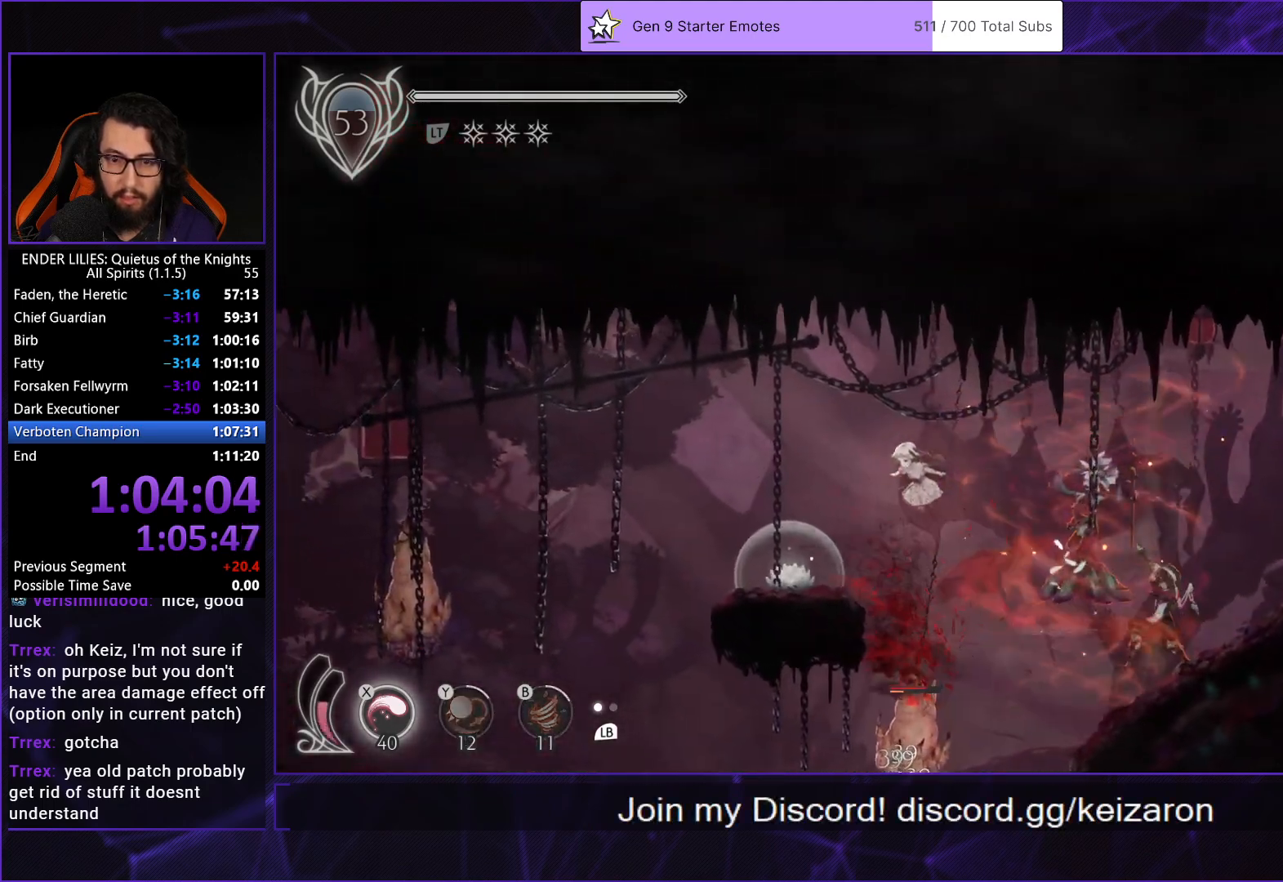
{"buttons": ["DPAD_LEFT"], "left_stick": "center", "right_stick": "center", "events": [[233, "L1", "down"], [367, "L1", "up"]]}
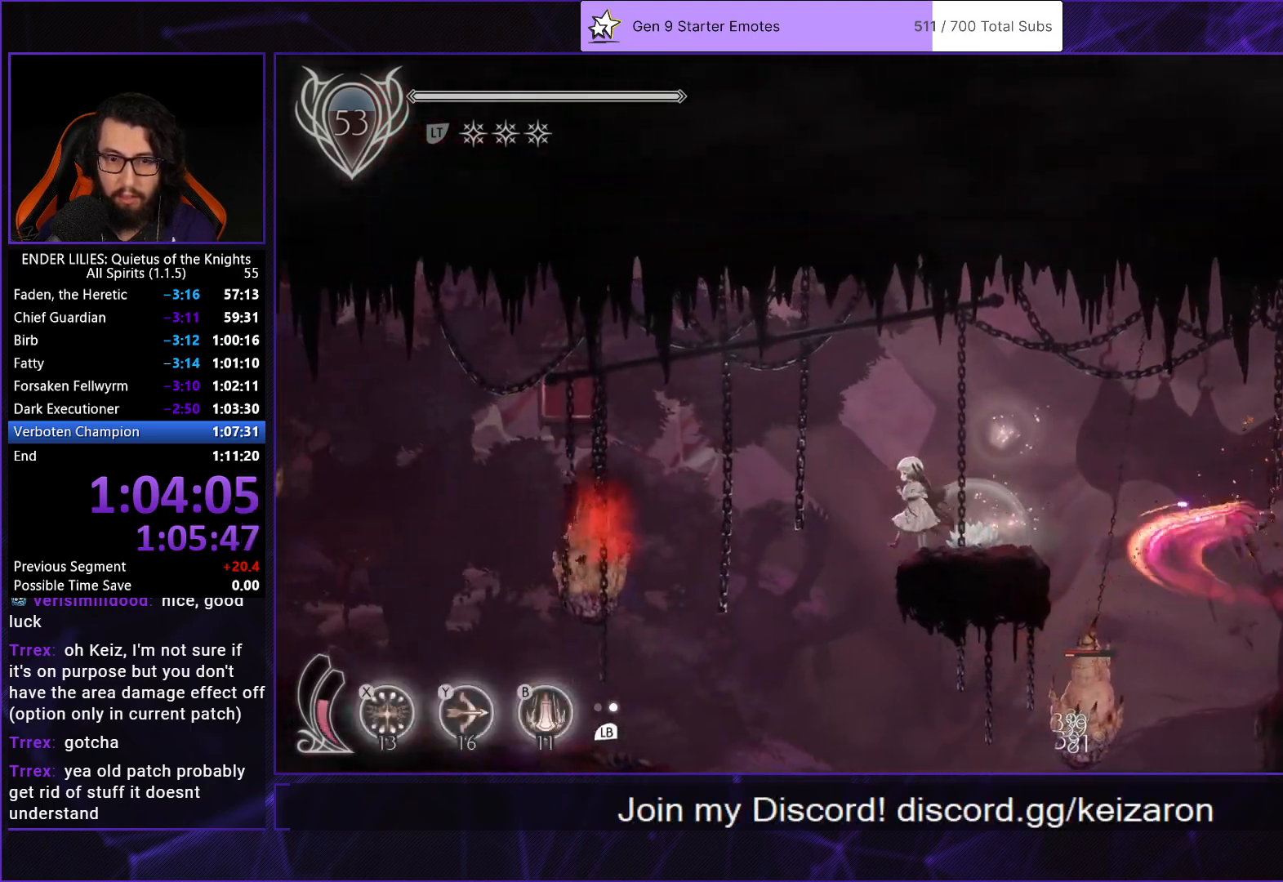
{"buttons": ["B", "Y", "DPAD_LEFT"], "left_stick": "center", "right_stick": "center", "events": [[417, "X", "down"], [450, "Y", "down"], [483, "X", "up"], [500, "B", "down"]]}
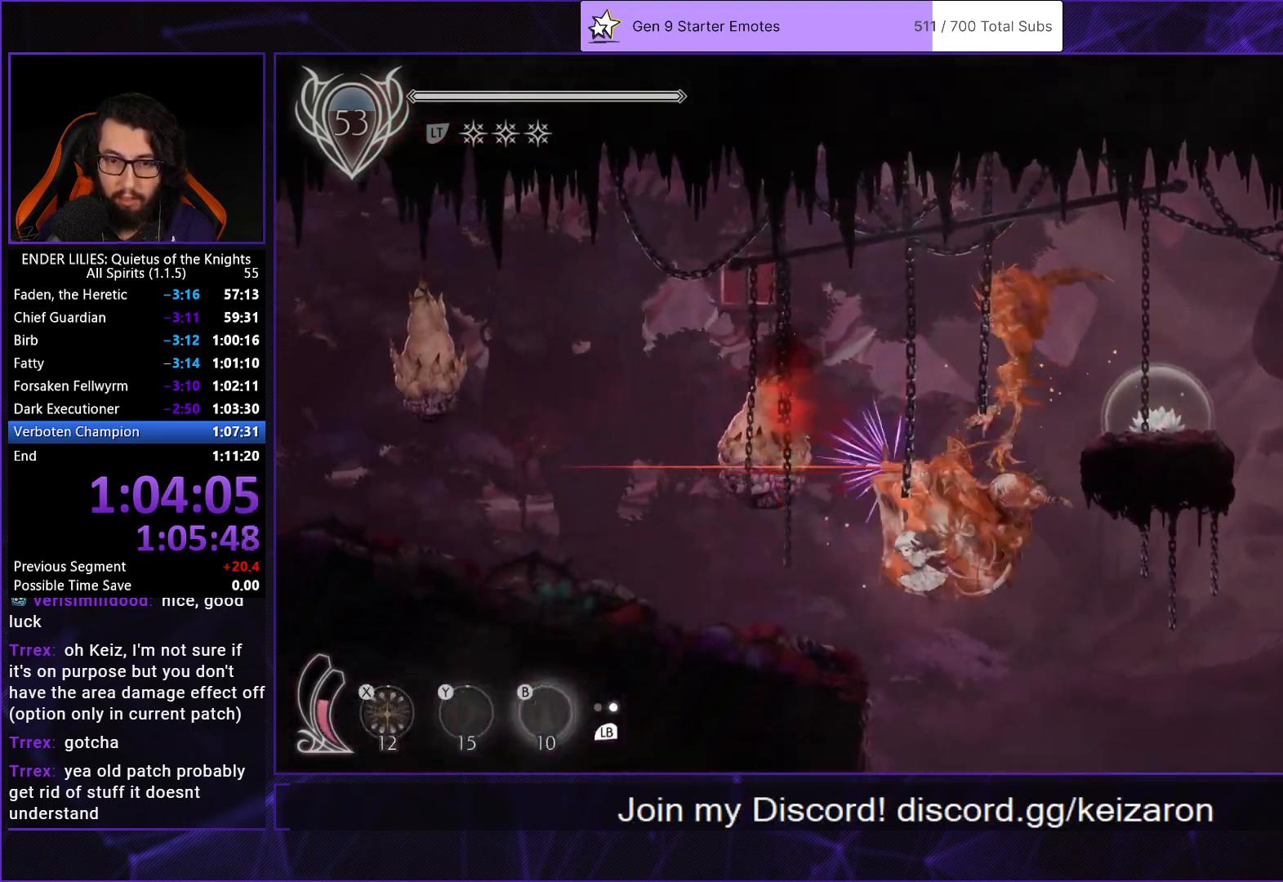
{"buttons": ["R2", "DPAD_LEFT"], "left_stick": "center", "right_stick": "center", "events": [[33, "Y", "up"], [67, "R2", "down"], [117, "B", "up"]]}
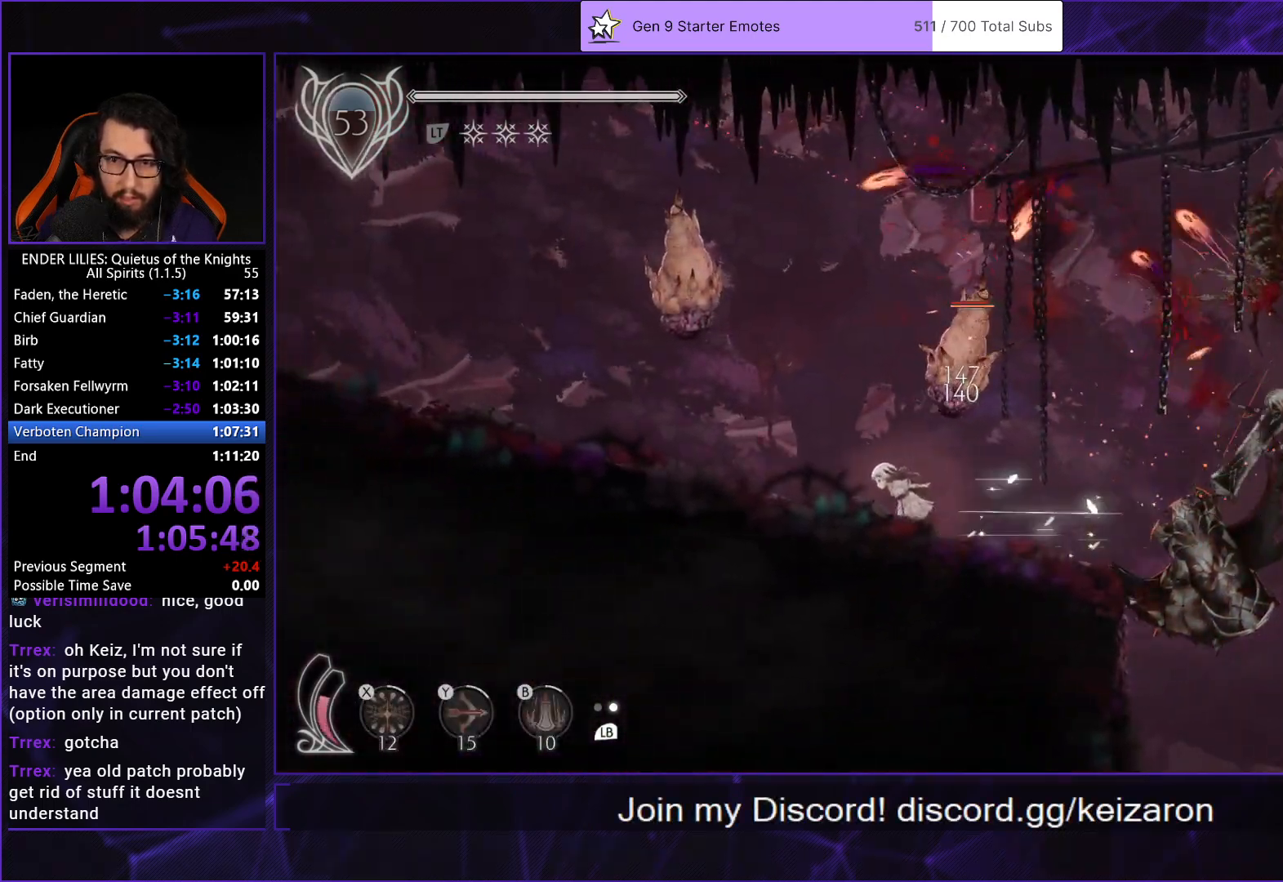
{"buttons": ["R2", "DPAD_LEFT"], "left_stick": "center", "right_stick": "center", "events": []}
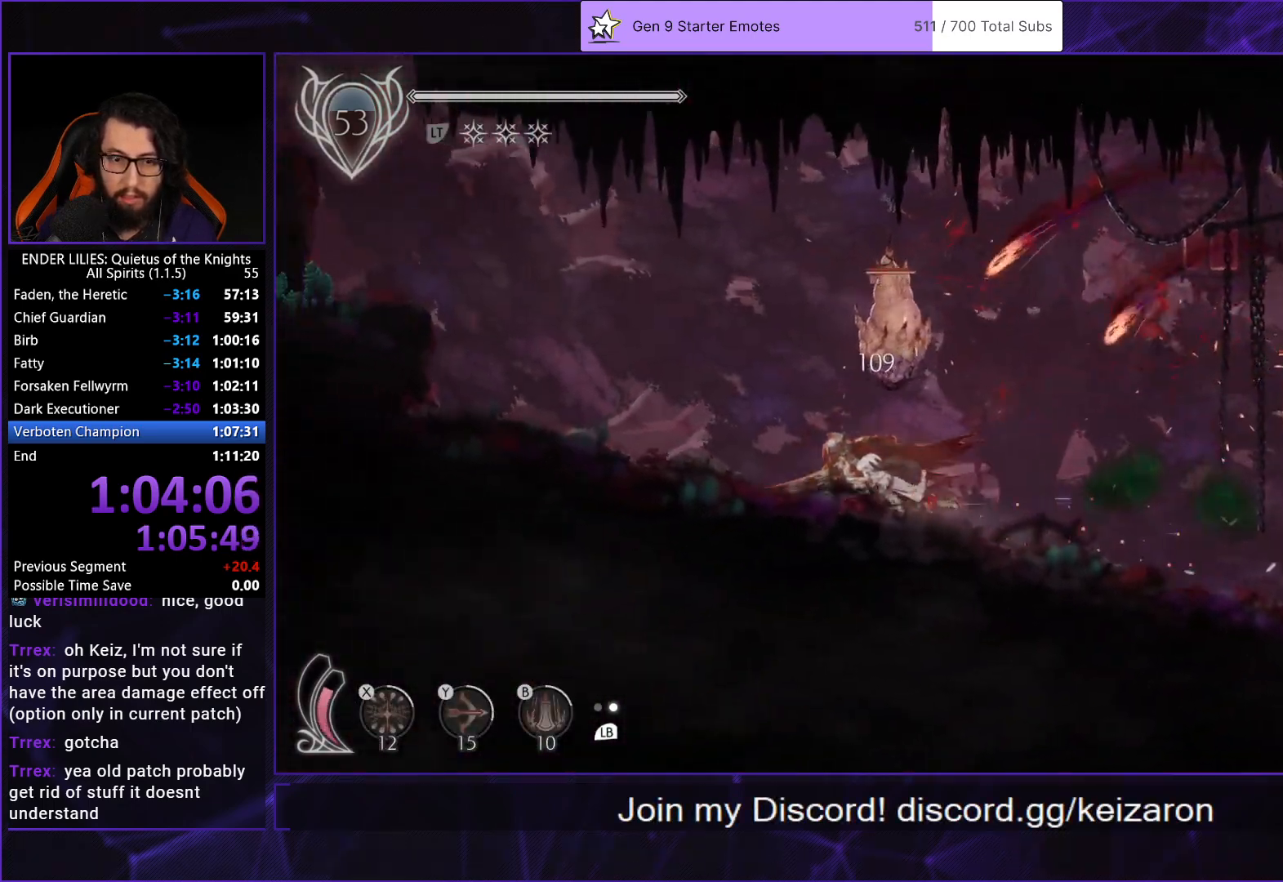
{"buttons": ["R2", "DPAD_LEFT"], "left_stick": "center", "right_stick": "center", "events": []}
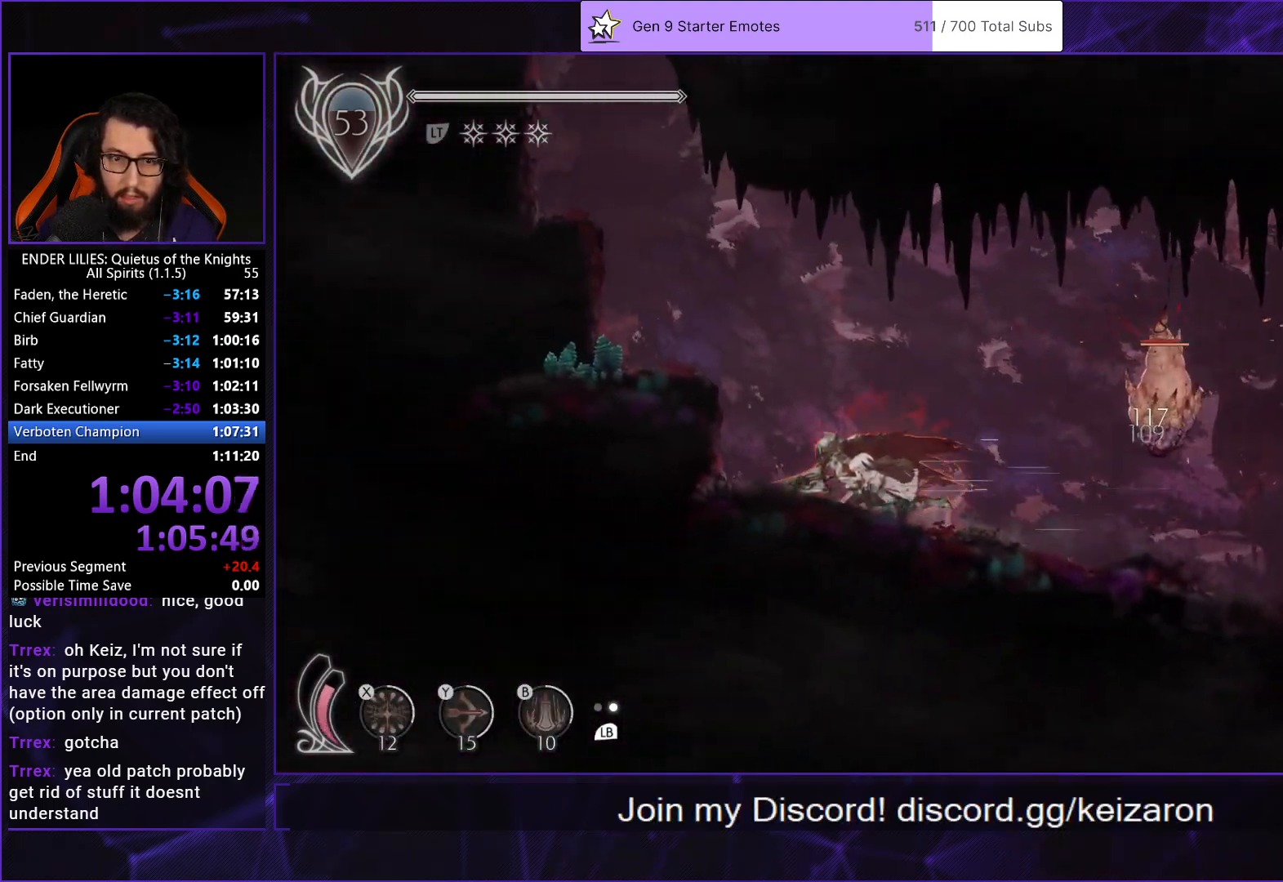
{"buttons": ["A", "DPAD_LEFT"], "left_stick": "center", "right_stick": "center", "events": [[100, "R2", "up"], [133, "L1", "down"], [183, "A", "down"], [250, "L1", "up"], [333, "A", "up"], [433, "A", "down"]]}
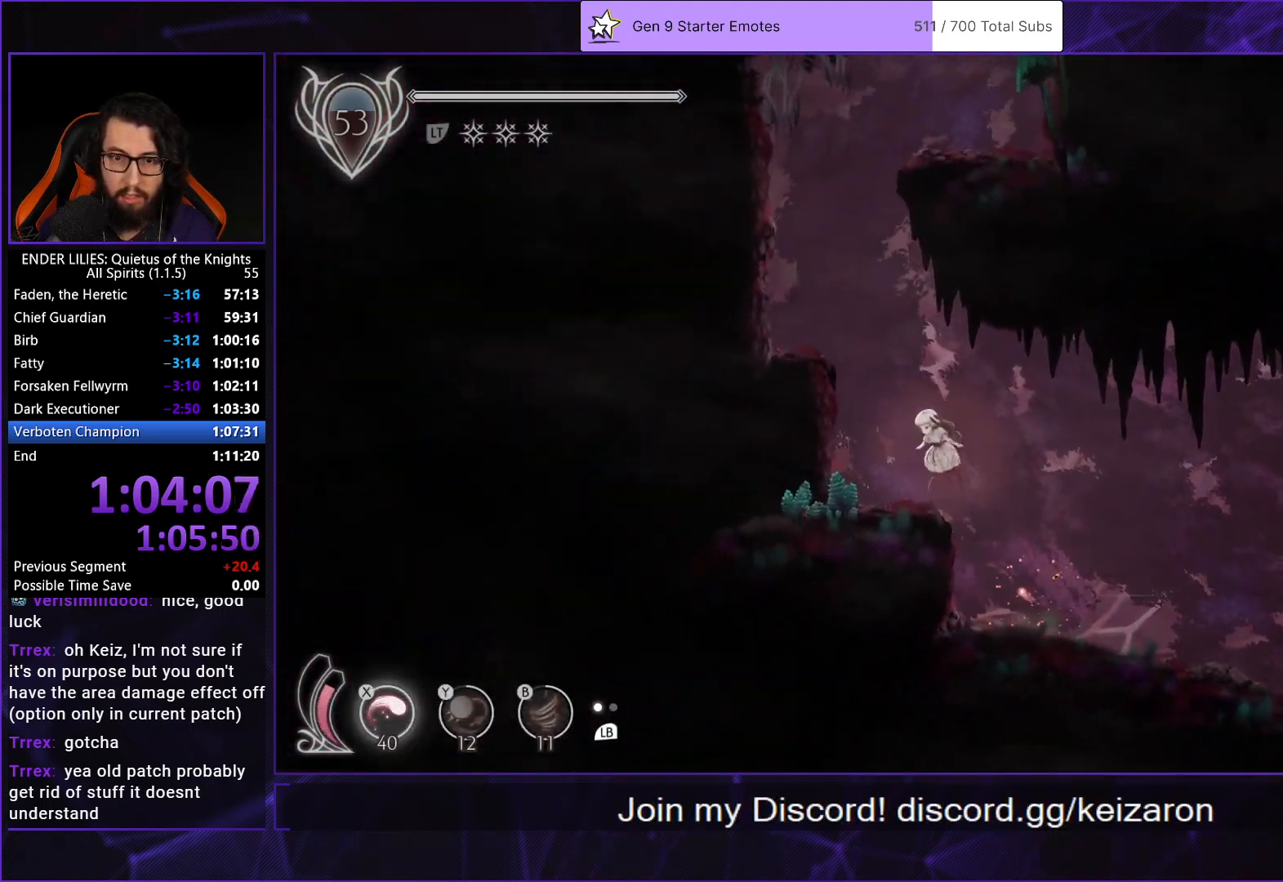
{"buttons": ["A", "DPAD_RIGHT"], "left_stick": "center", "right_stick": "center", "events": [[250, "A", "up"], [400, "DPAD_LEFT", "up"], [433, "A", "down"], [433, "DPAD_RIGHT", "down"]]}
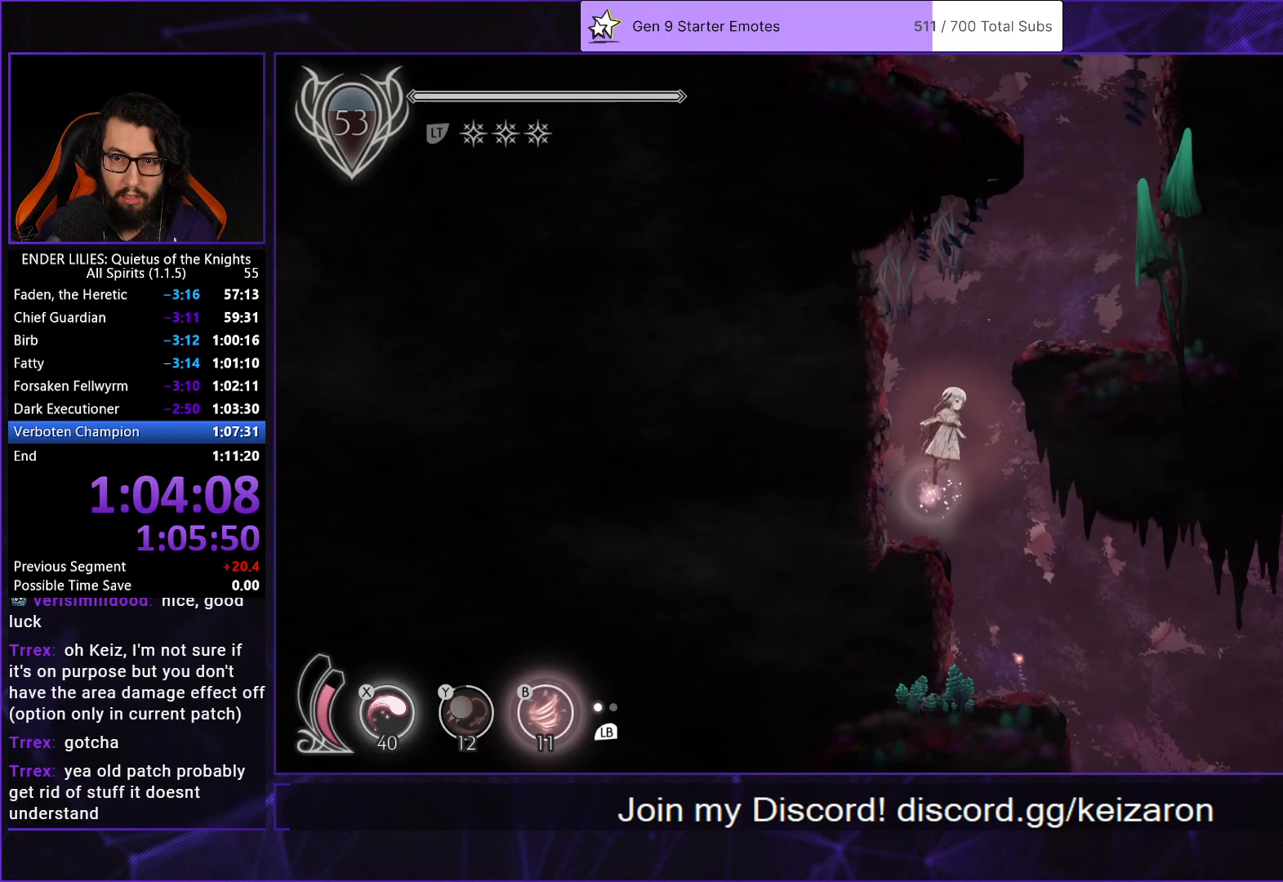
{"buttons": ["A", "DPAD_LEFT"], "left_stick": "center", "right_stick": "center", "events": [[183, "A", "up"], [300, "A", "down"], [400, "DPAD_RIGHT", "up"], [467, "DPAD_LEFT", "down"]]}
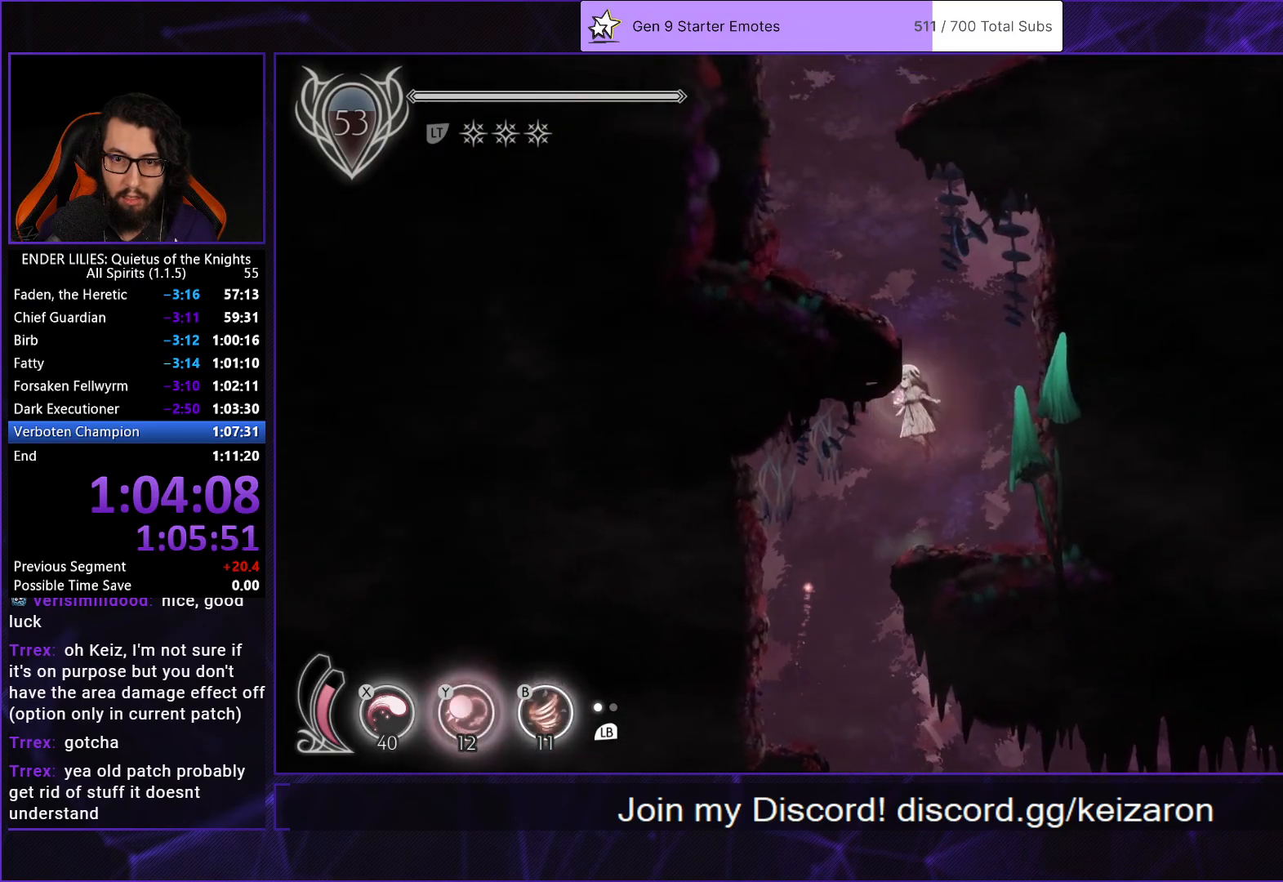
{"buttons": ["DPAD_LEFT"], "left_stick": "center", "right_stick": "center", "events": [[67, "A", "up"], [117, "A", "down"], [300, "A", "up"]]}
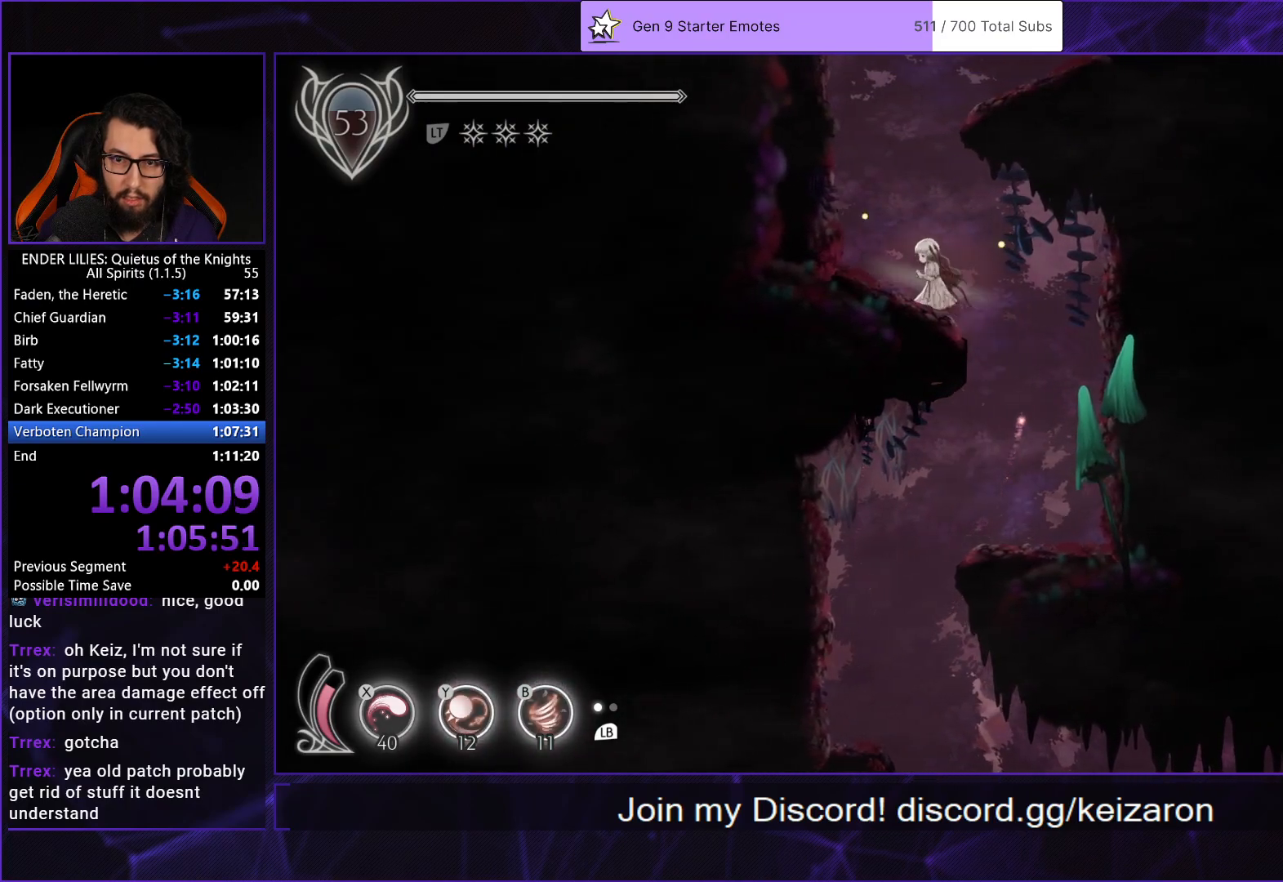
{"buttons": ["DPAD_RIGHT"], "left_stick": "center", "right_stick": "center", "events": [[33, "A", "down"], [100, "DPAD_LEFT", "up"], [183, "A", "up"], [183, "DPAD_RIGHT", "down"], [267, "A", "down"], [500, "A", "up"]]}
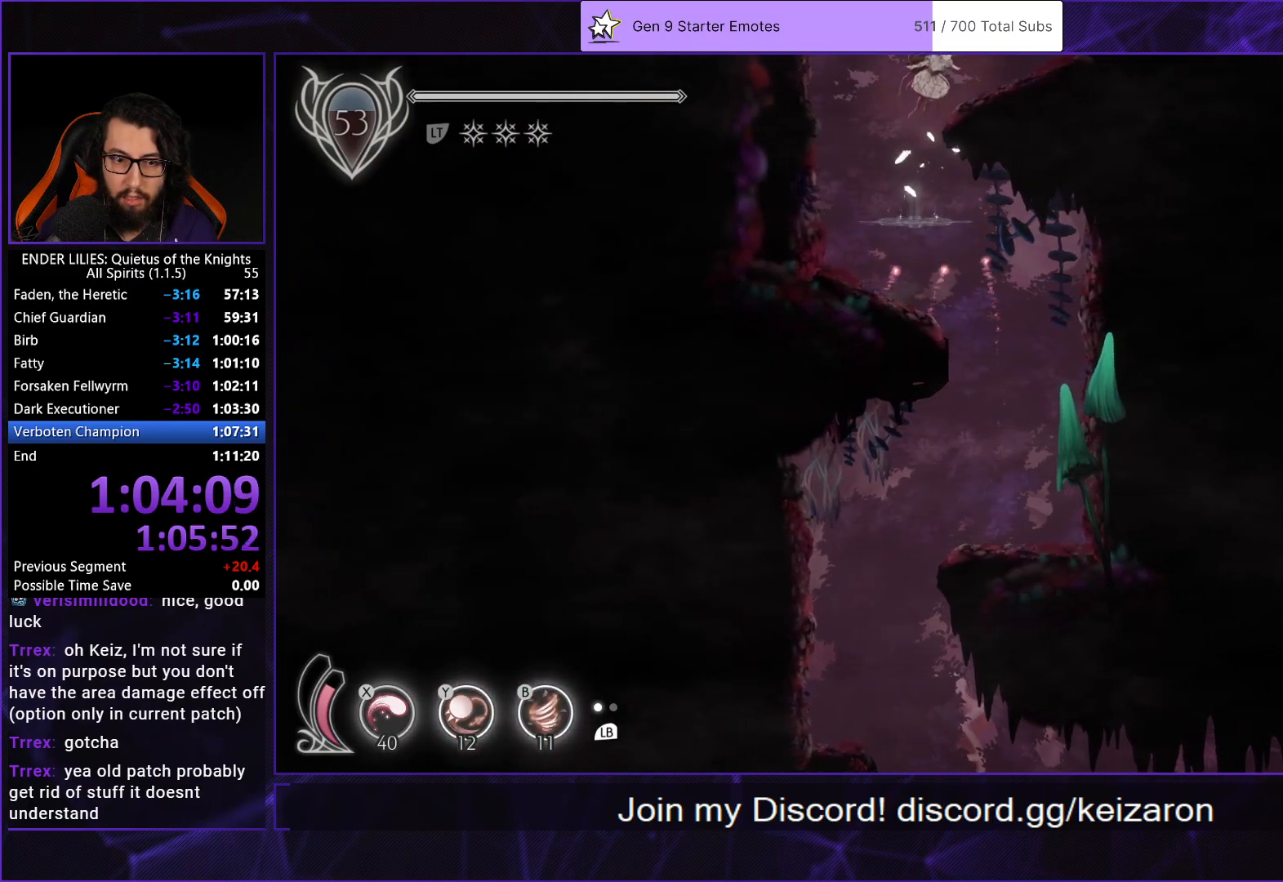
{"buttons": ["DPAD_RIGHT"], "left_stick": "center", "right_stick": "center", "events": [[200, "A", "down"], [317, "A", "up"], [400, "A", "down"], [500, "A", "up"]]}
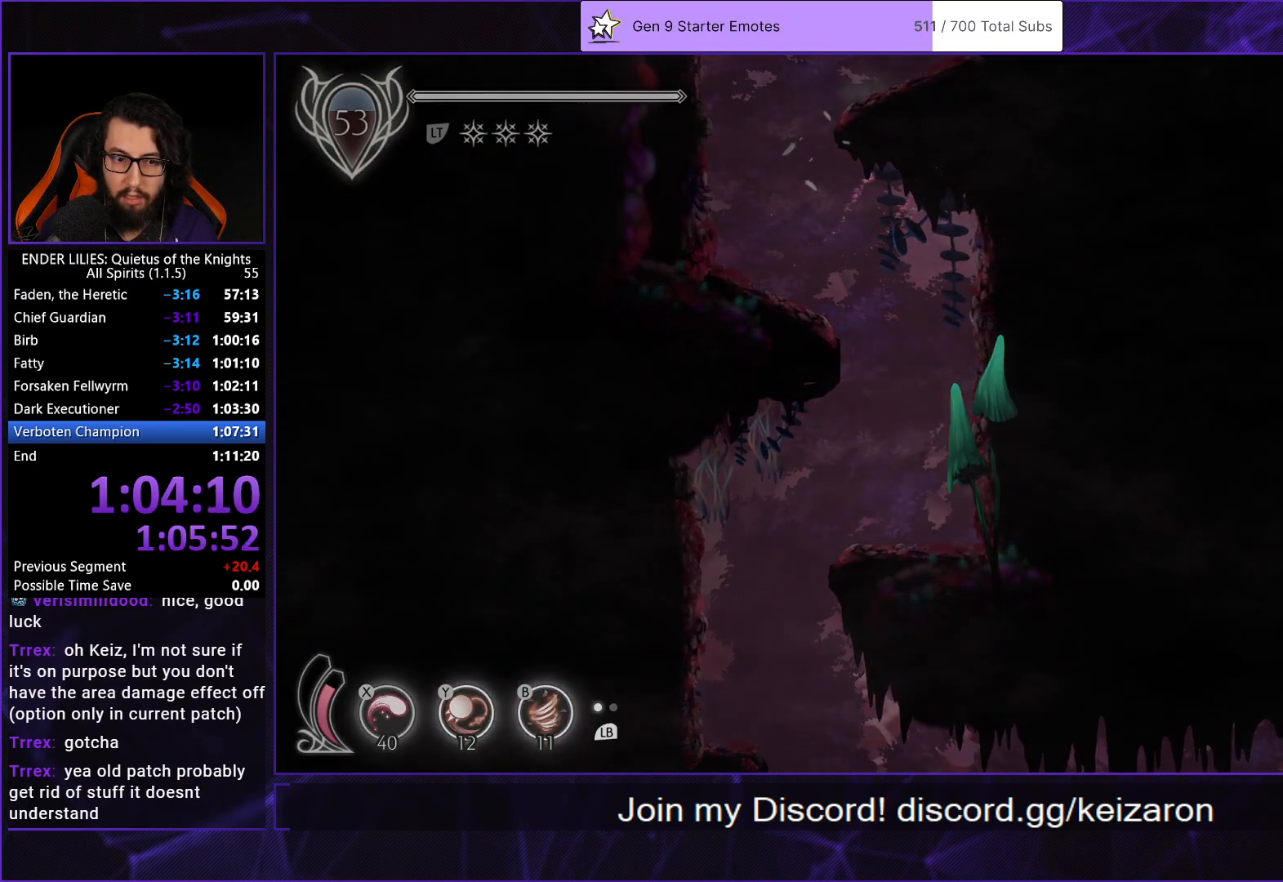
{"buttons": [], "left_stick": "center", "right_stick": "center", "events": [[83, "A", "down"], [217, "DPAD_RIGHT", "up"], [233, "A", "up"]]}
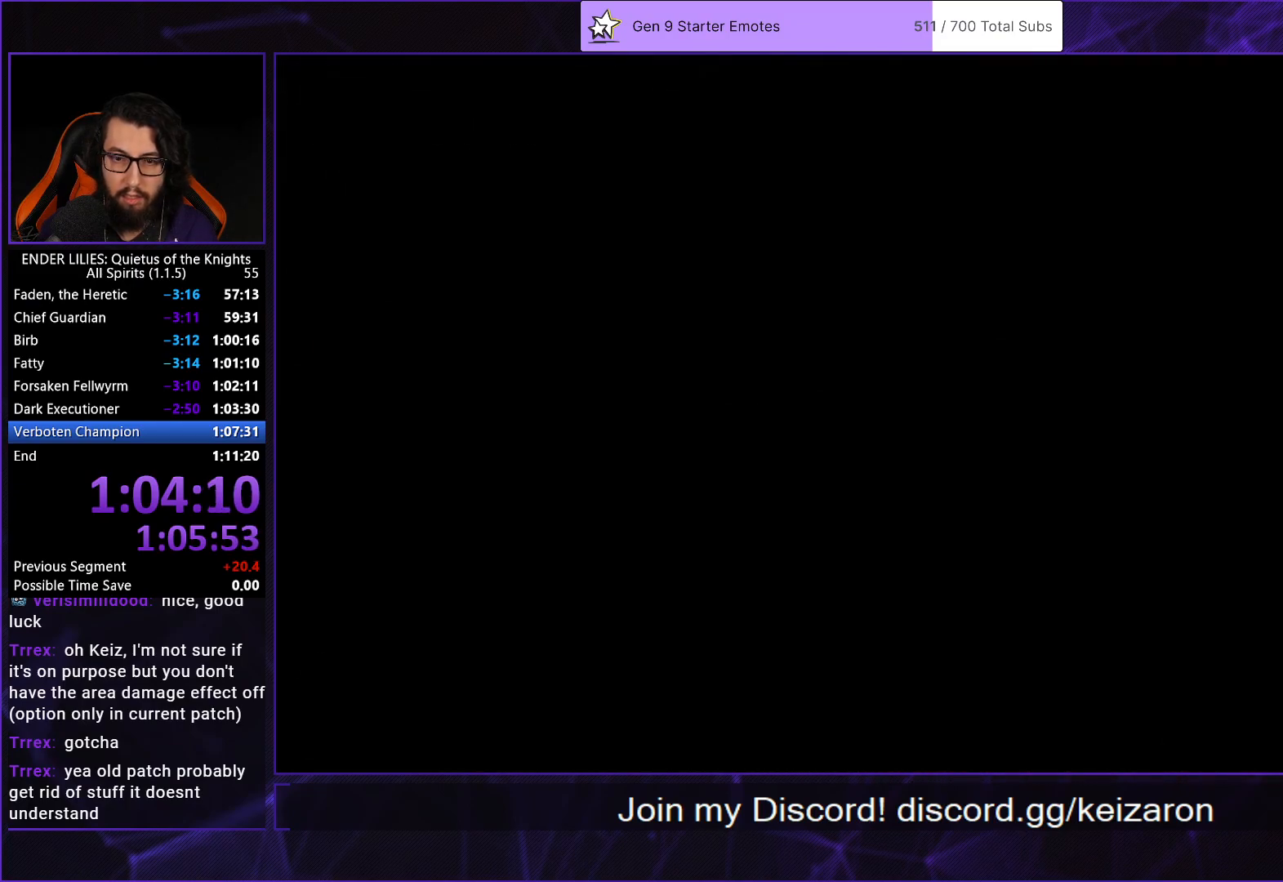
{"buttons": ["DPAD_RIGHT"], "left_stick": "center", "right_stick": "center", "events": [[17, "A", "down"], [83, "DPAD_RIGHT", "down"], [100, "A", "up"], [183, "A", "down"], [417, "A", "up"]]}
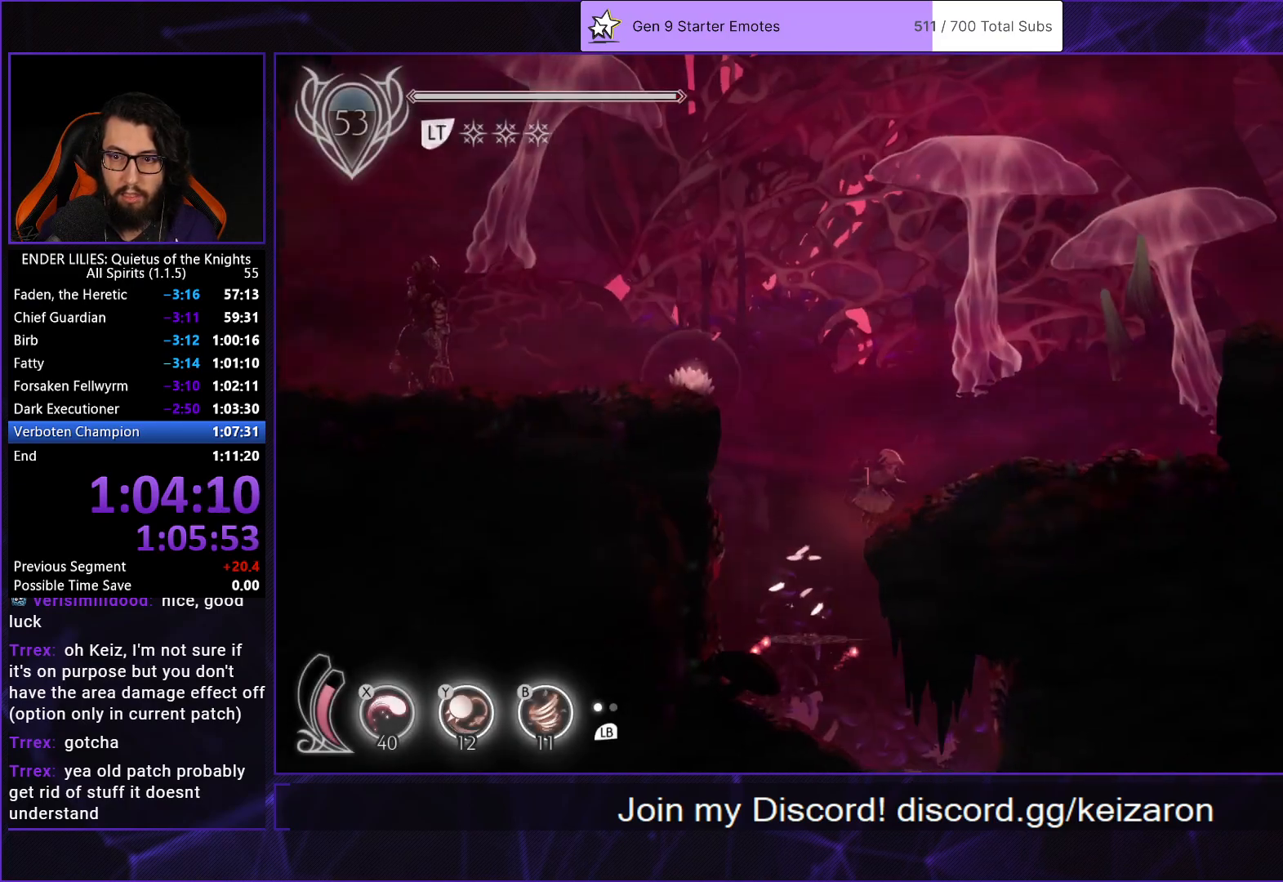
{"buttons": ["A", "DPAD_RIGHT"], "left_stick": "center", "right_stick": "center", "events": [[117, "R2", "down"], [367, "R2", "up"], [417, "A", "down"]]}
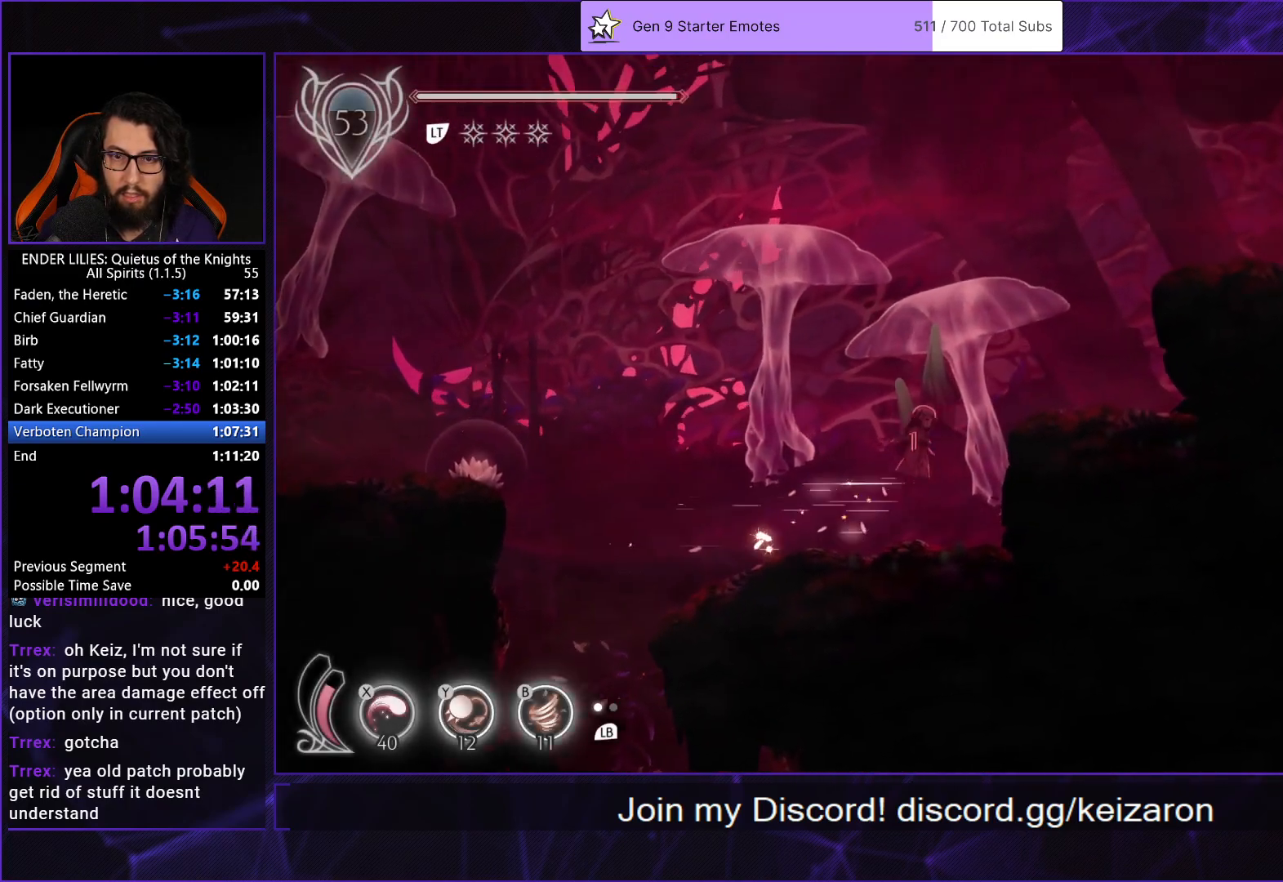
{"buttons": ["A", "DPAD_RIGHT"], "left_stick": "center", "right_stick": "center", "events": [[200, "A", "up"], [367, "A", "down"]]}
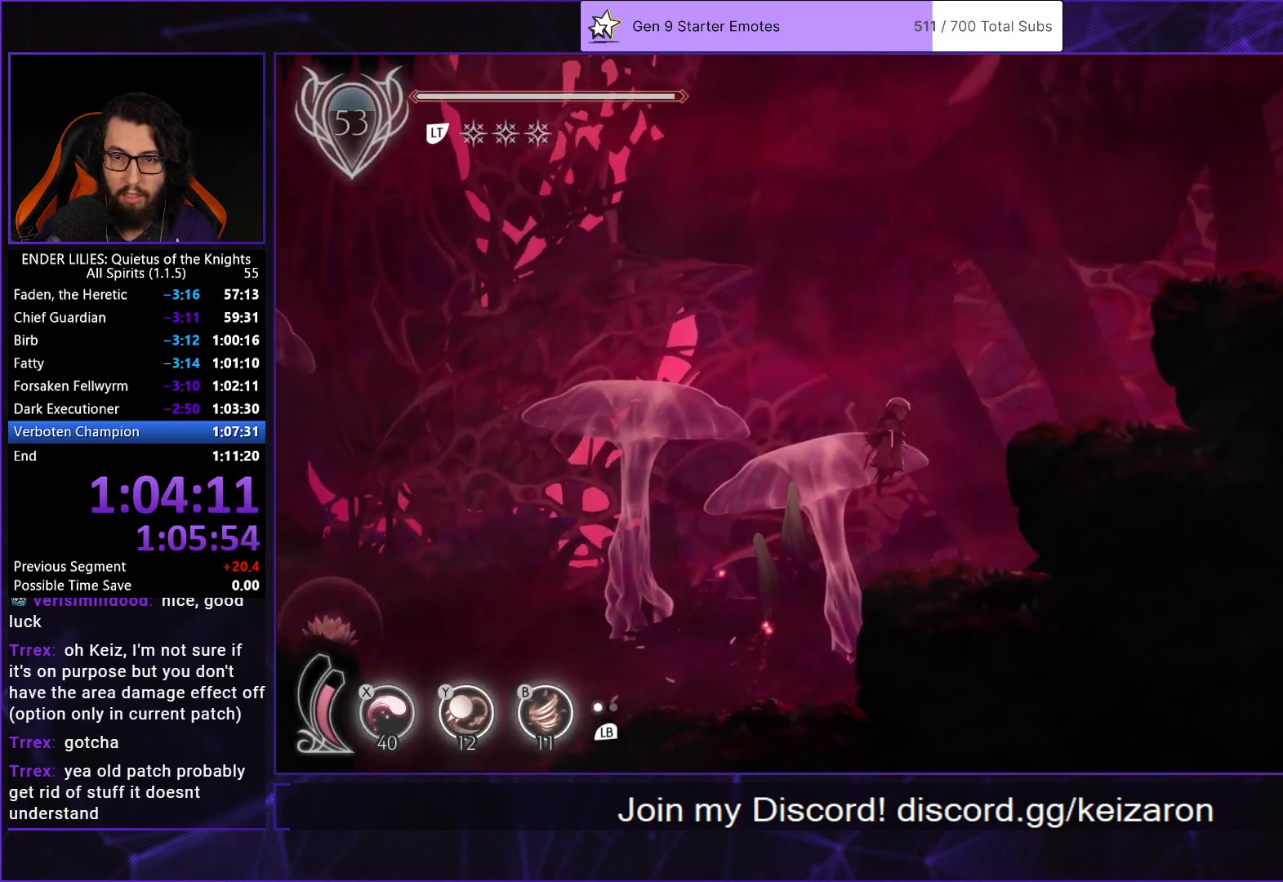
{"buttons": ["DPAD_RIGHT"], "left_stick": "center", "right_stick": "center", "events": [[117, "A", "up"], [317, "A", "down"], [483, "A", "up"]]}
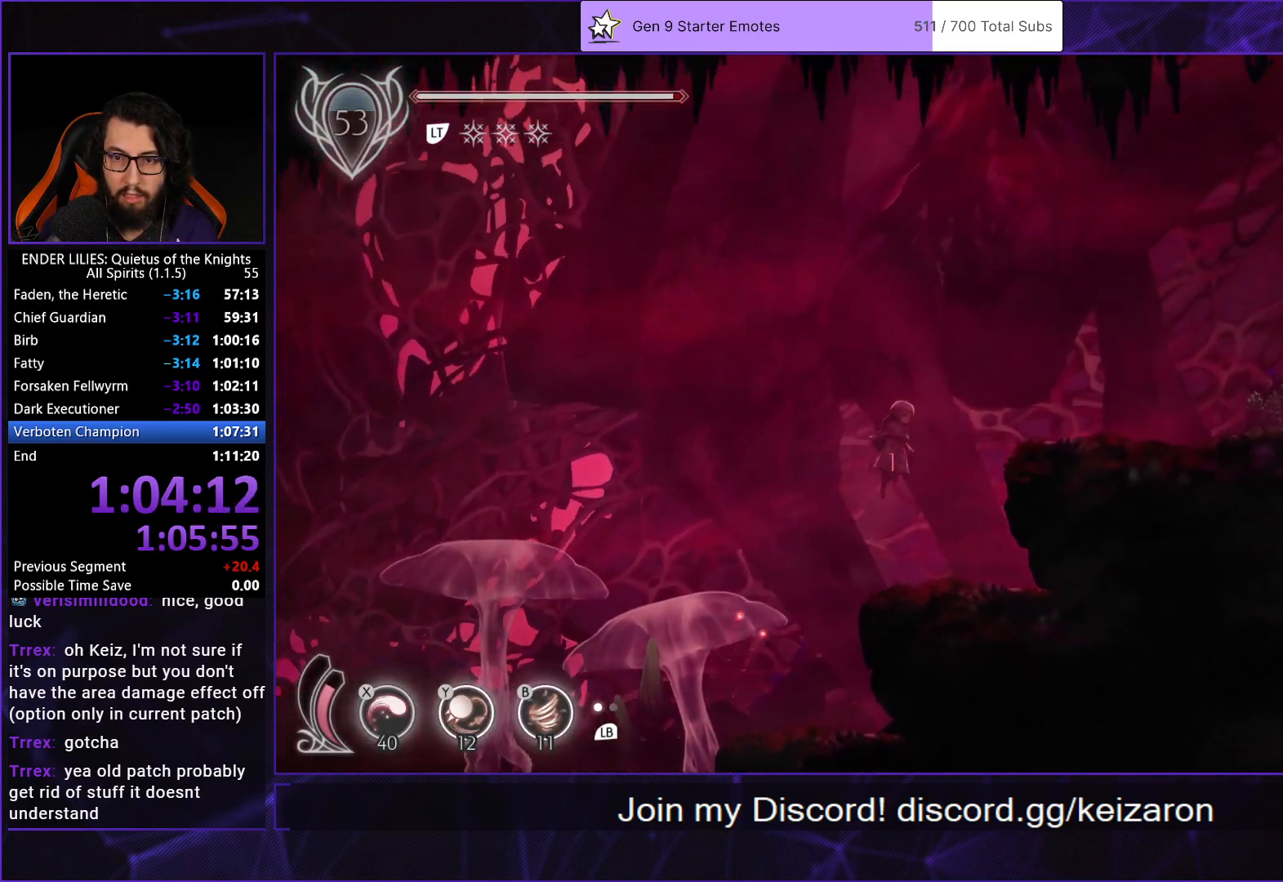
{"buttons": ["R2", "DPAD_RIGHT"], "left_stick": "center", "right_stick": "center", "events": [[333, "R2", "down"]]}
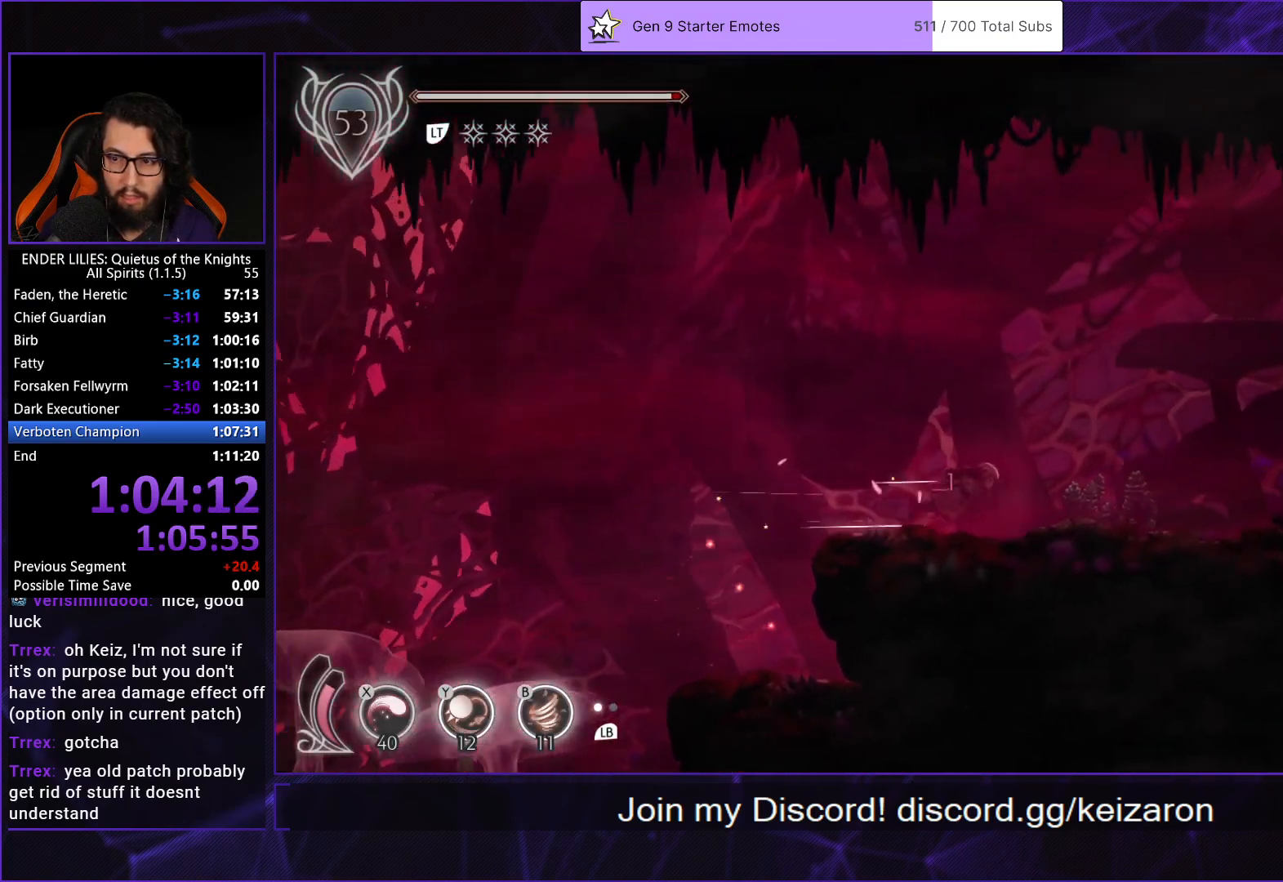
{"buttons": ["R2", "DPAD_RIGHT"], "left_stick": "center", "right_stick": "center", "events": []}
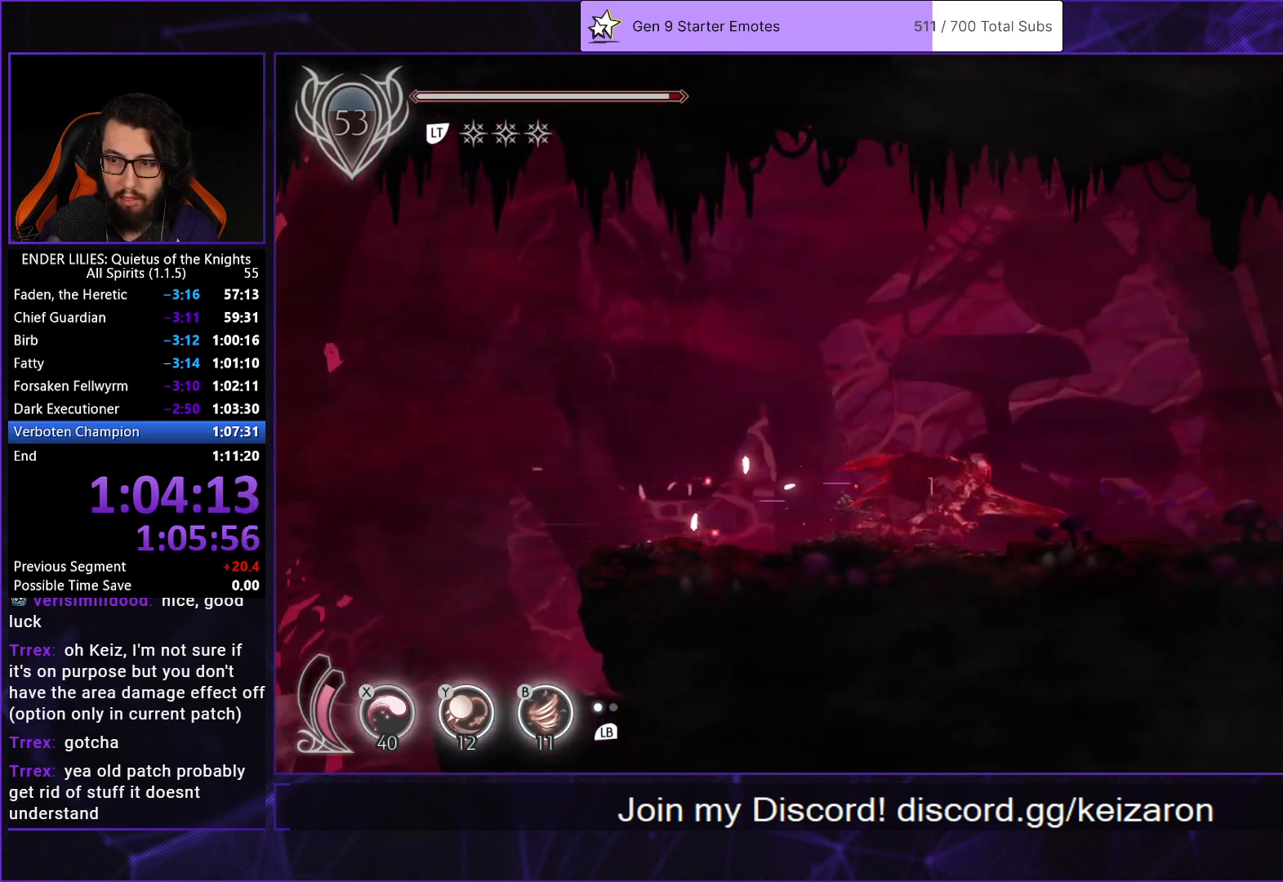
{"buttons": ["R2", "DPAD_RIGHT"], "left_stick": "center", "right_stick": "center", "events": []}
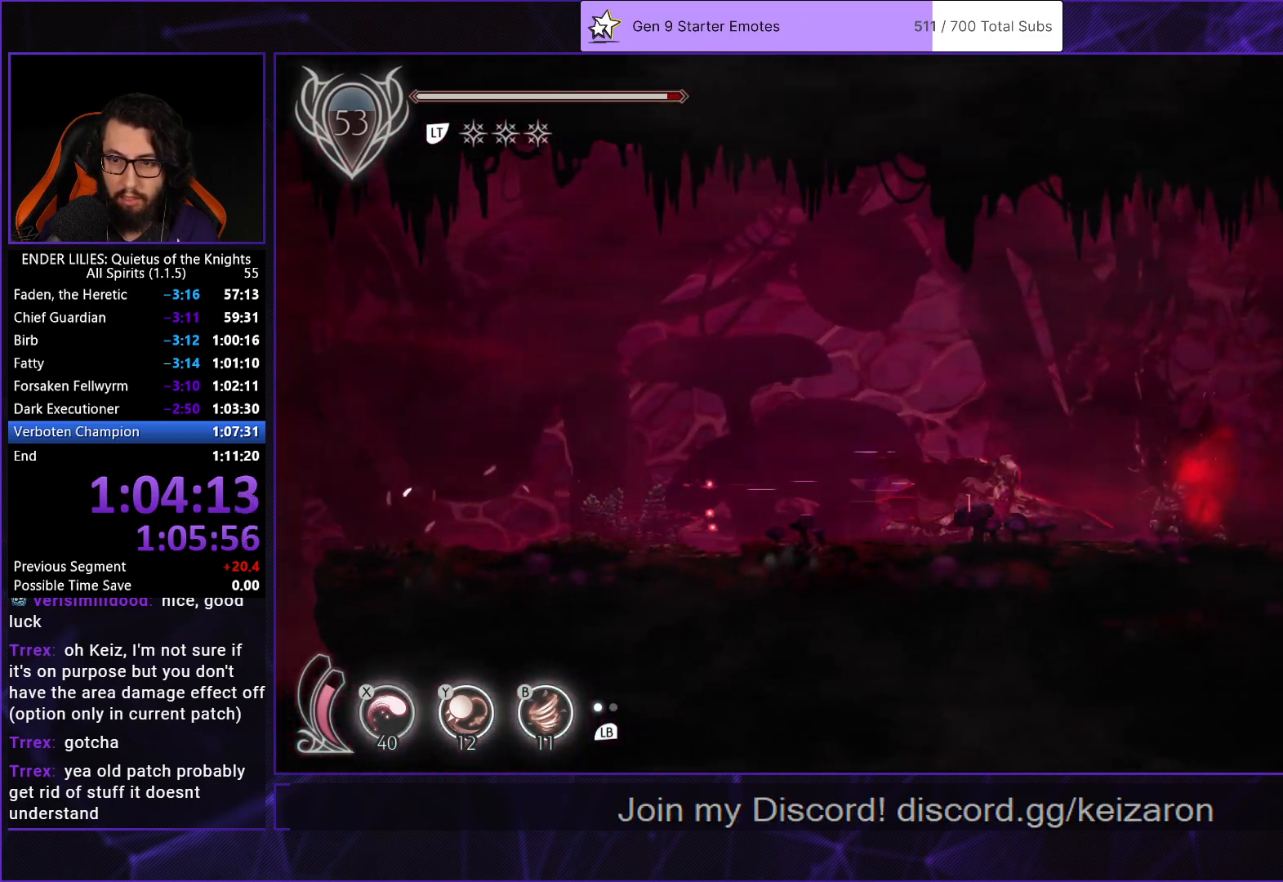
{"buttons": ["R2", "DPAD_RIGHT"], "left_stick": "center", "right_stick": "center", "events": [[100, "R2", "up"], [183, "Y", "down"], [233, "B", "down"], [267, "Y", "up"], [317, "R2", "down"], [367, "B", "up"]]}
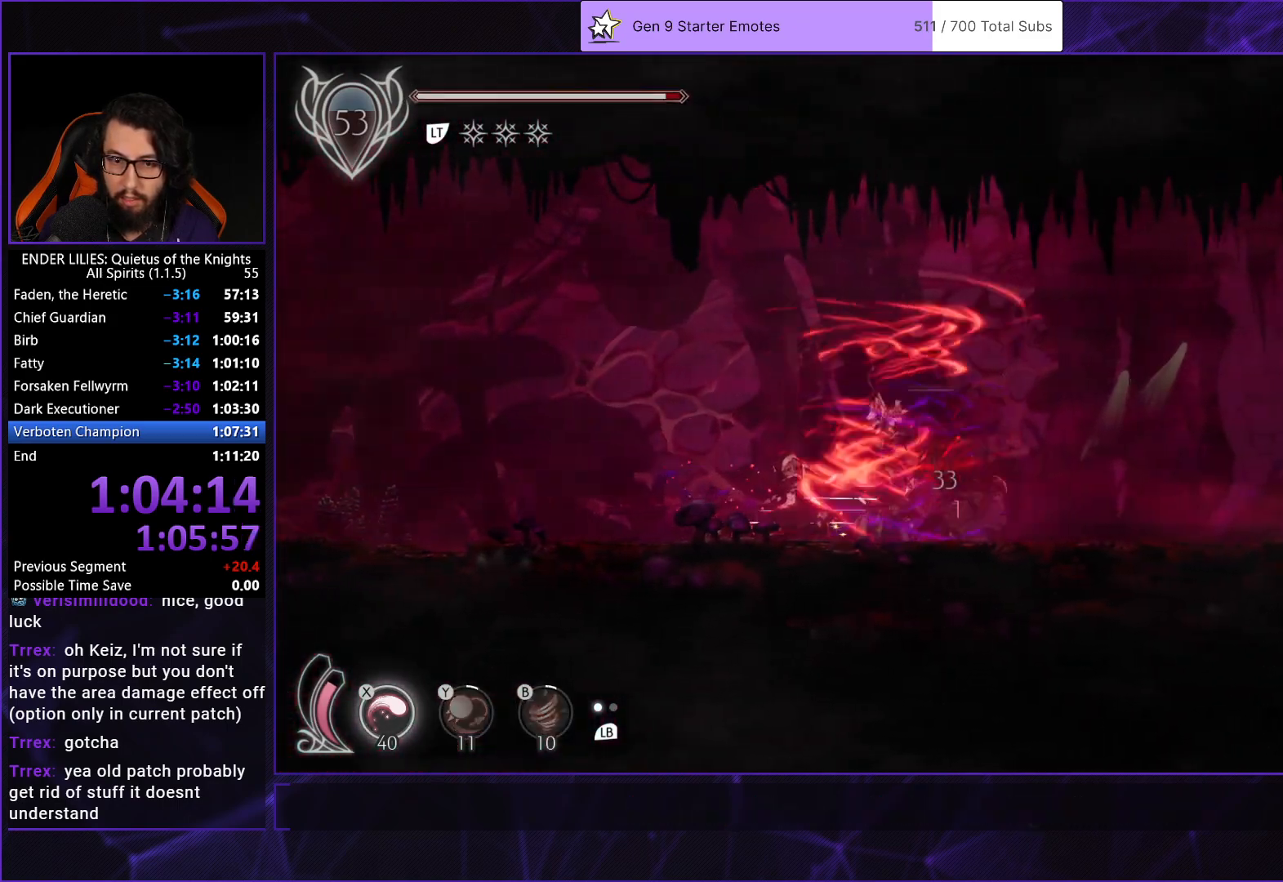
{"buttons": ["R2", "DPAD_RIGHT"], "left_stick": "center", "right_stick": "center", "events": []}
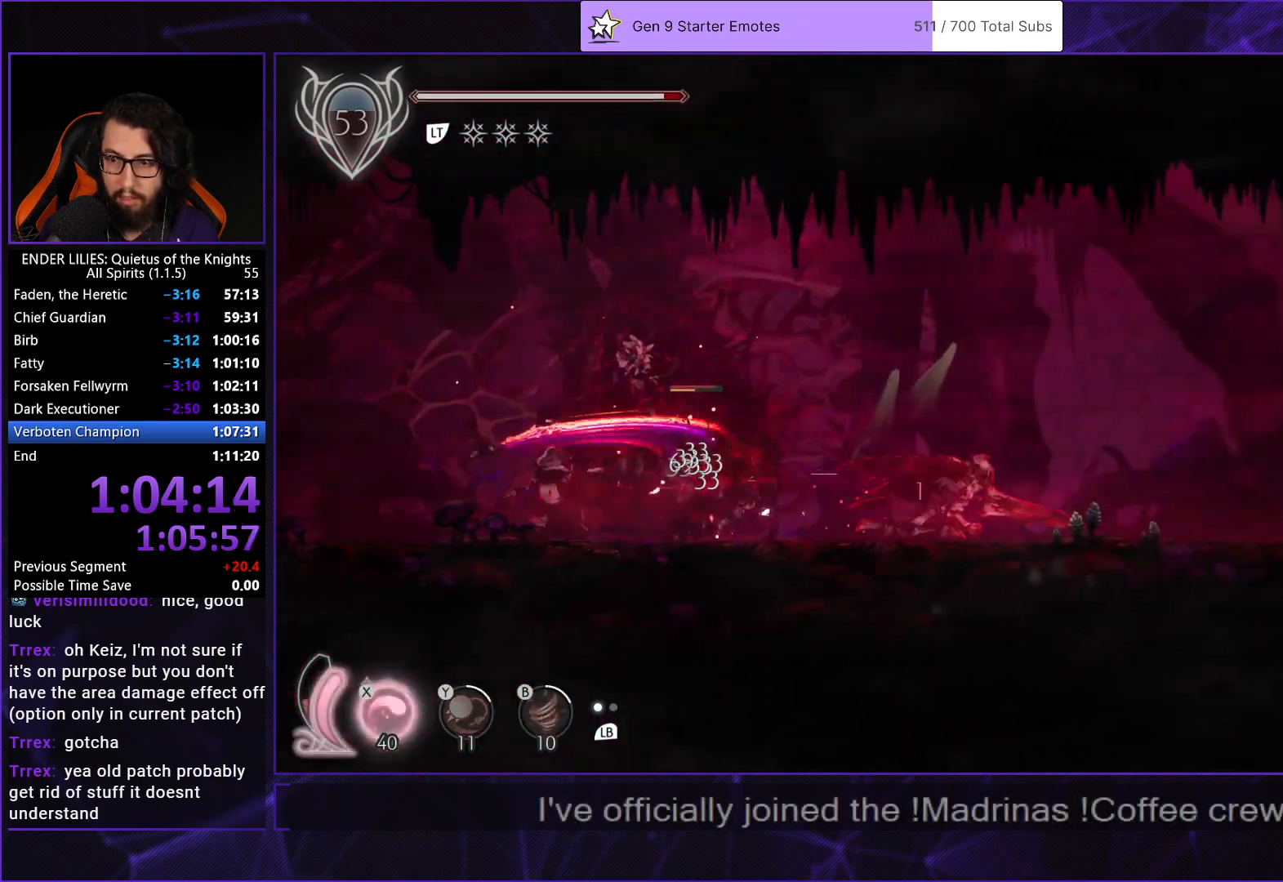
{"buttons": ["R2", "DPAD_RIGHT"], "left_stick": "center", "right_stick": "center", "events": []}